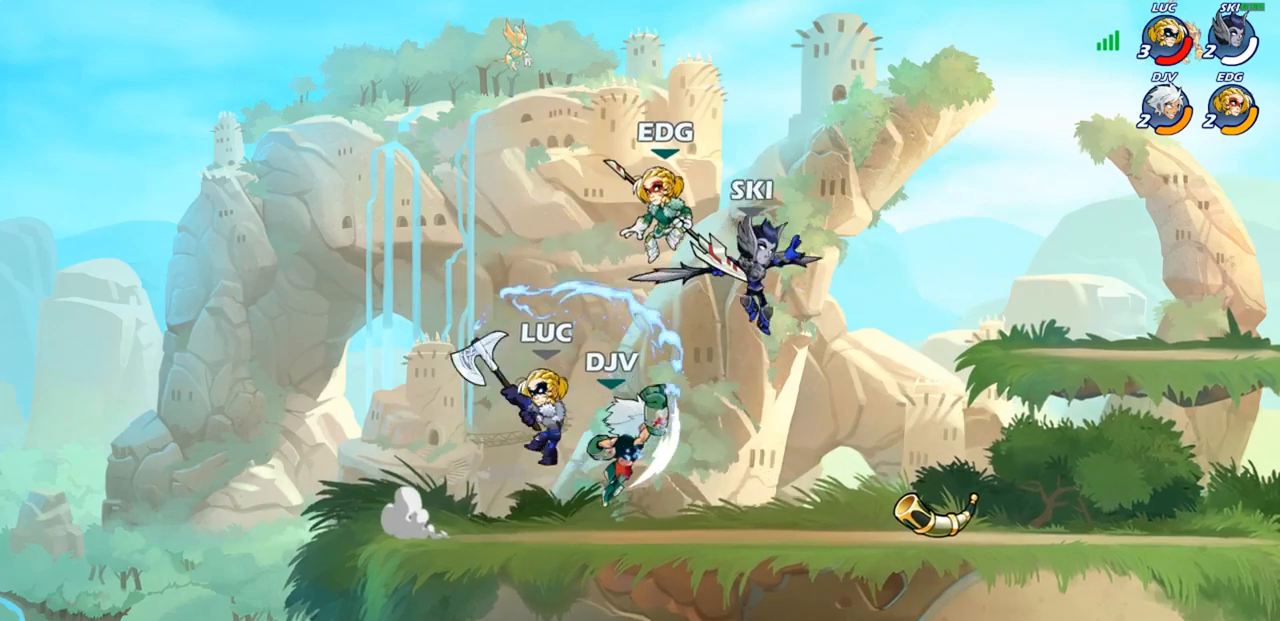
Gameplay with a controller (PlayStation layout); each line is a JSON object with the inputs held at the frame after it. "events" lists button and stick changes between this image and that frame as [ms after this image, input, new state], when the widget could be followed in between.
{"buttons": [], "left_stick": "up-left", "right_stick": "center", "events": [[200, "left_stick", "left"], [450, "left_stick", "up-left"]]}
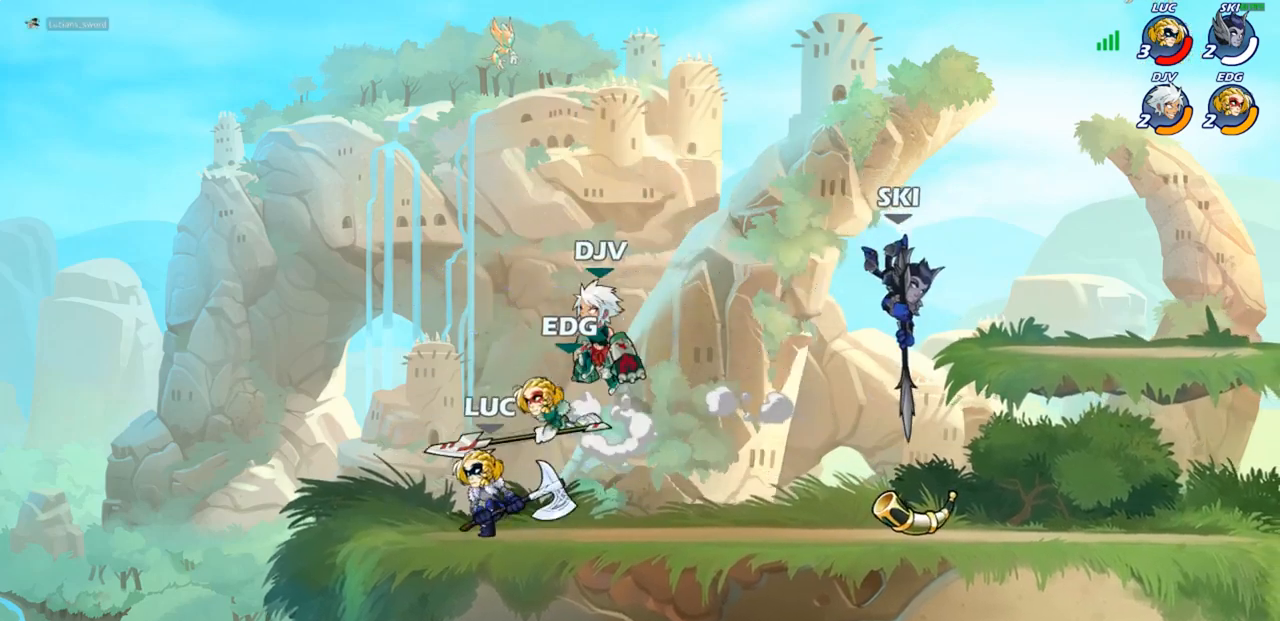
{"buttons": [], "left_stick": "left", "right_stick": "center", "events": [[100, "left_stick", "up-right"], [167, "left_stick", "center"], [200, "CIRCLE", "down"], [267, "CIRCLE", "up"], [450, "left_stick", "left"]]}
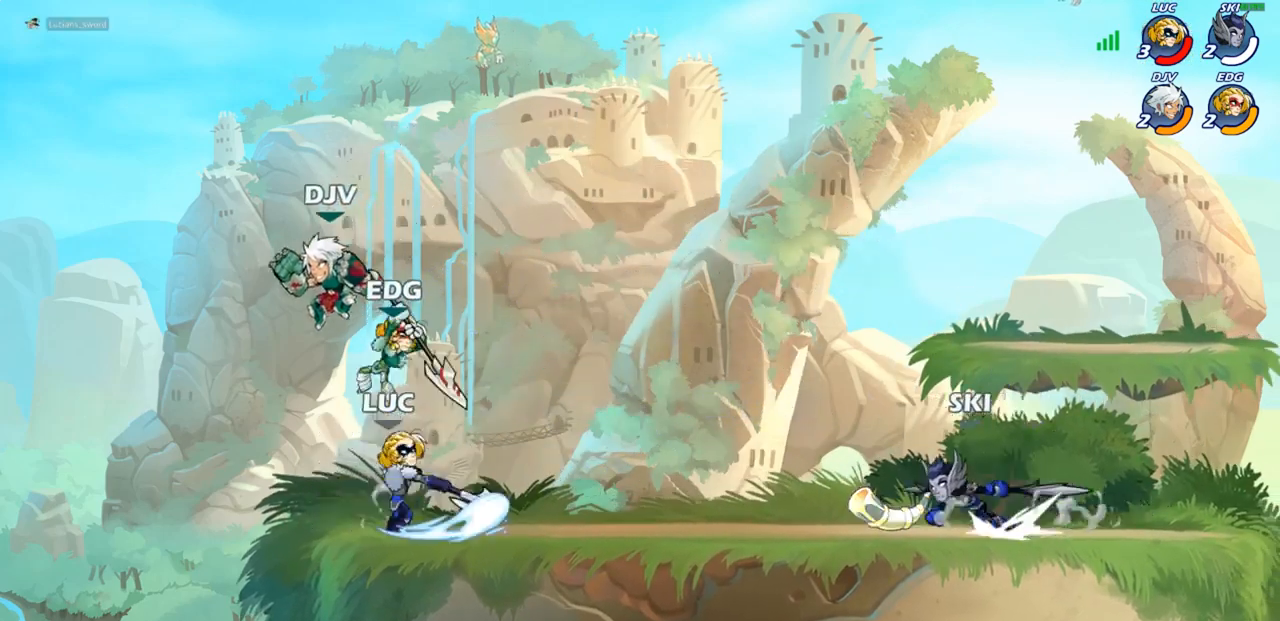
{"buttons": [], "left_stick": "center", "right_stick": "center", "events": [[117, "left_stick", "center"]]}
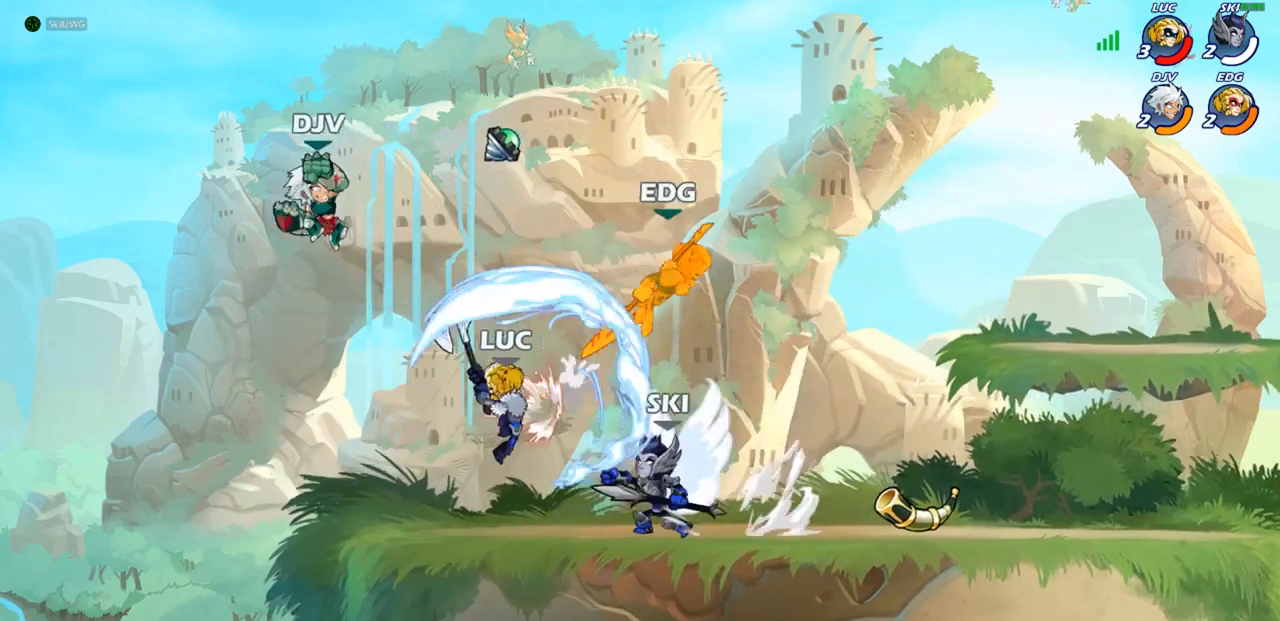
{"buttons": ["R2"], "left_stick": "up-right", "right_stick": "center", "events": [[167, "left_stick", "right"], [267, "left_stick", "up-right"], [333, "R2", "down"]]}
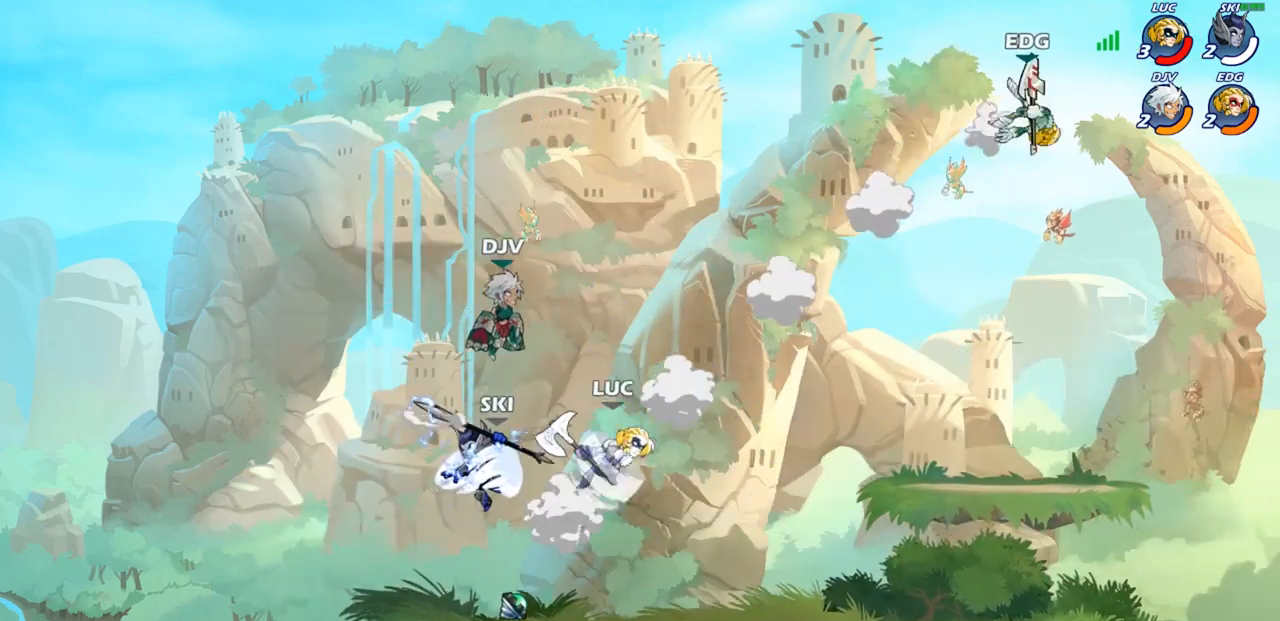
{"buttons": [], "left_stick": "right", "right_stick": "center", "events": [[117, "R2", "up"], [317, "left_stick", "right"], [417, "SQUARE", "down"], [483, "SQUARE", "up"]]}
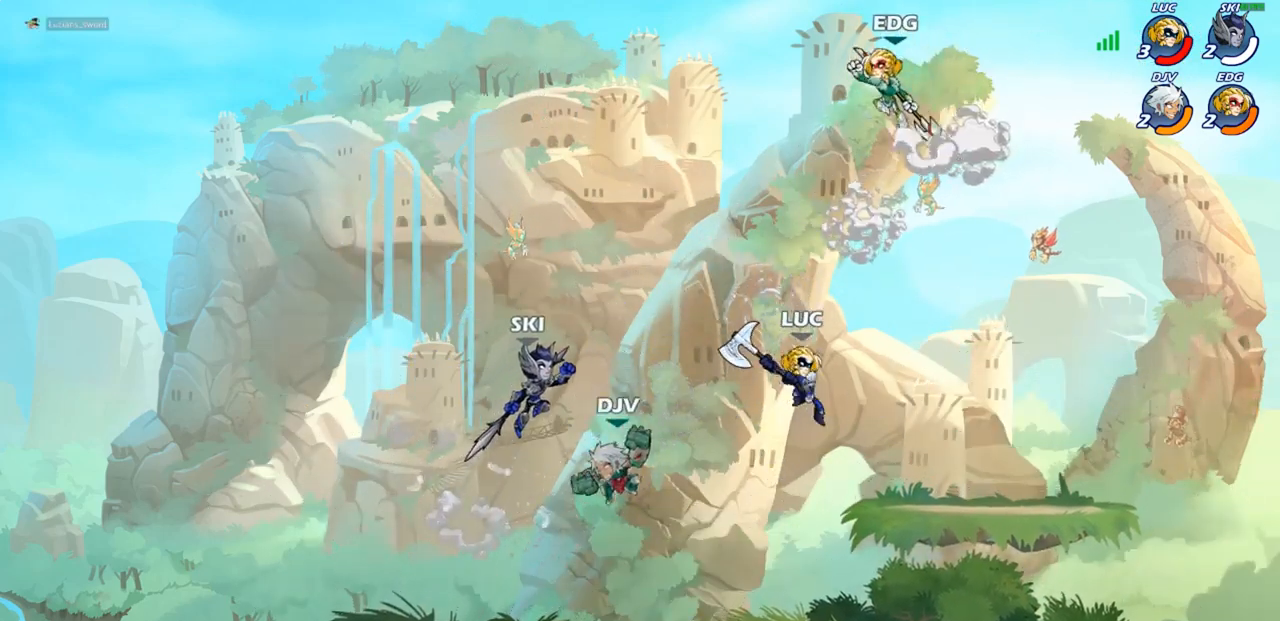
{"buttons": [], "left_stick": "right", "right_stick": "center", "events": []}
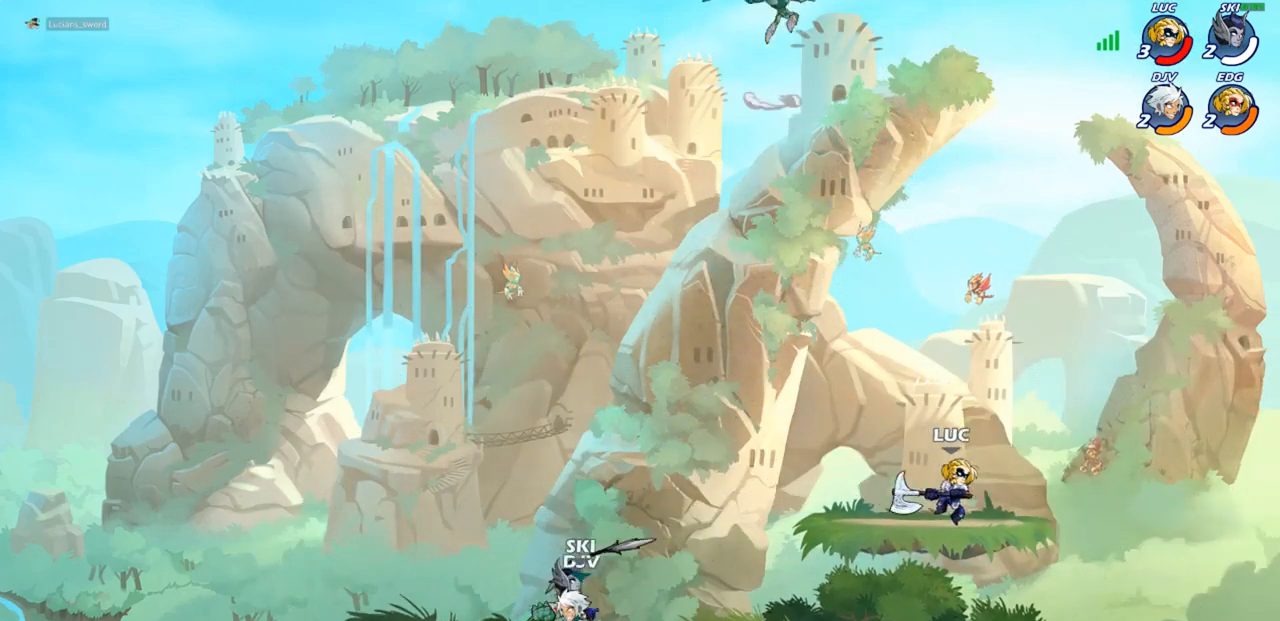
{"buttons": [], "left_stick": "up-left", "right_stick": "center", "events": [[17, "left_stick", "up-left"], [267, "left_stick", "right"], [400, "left_stick", "up-left"]]}
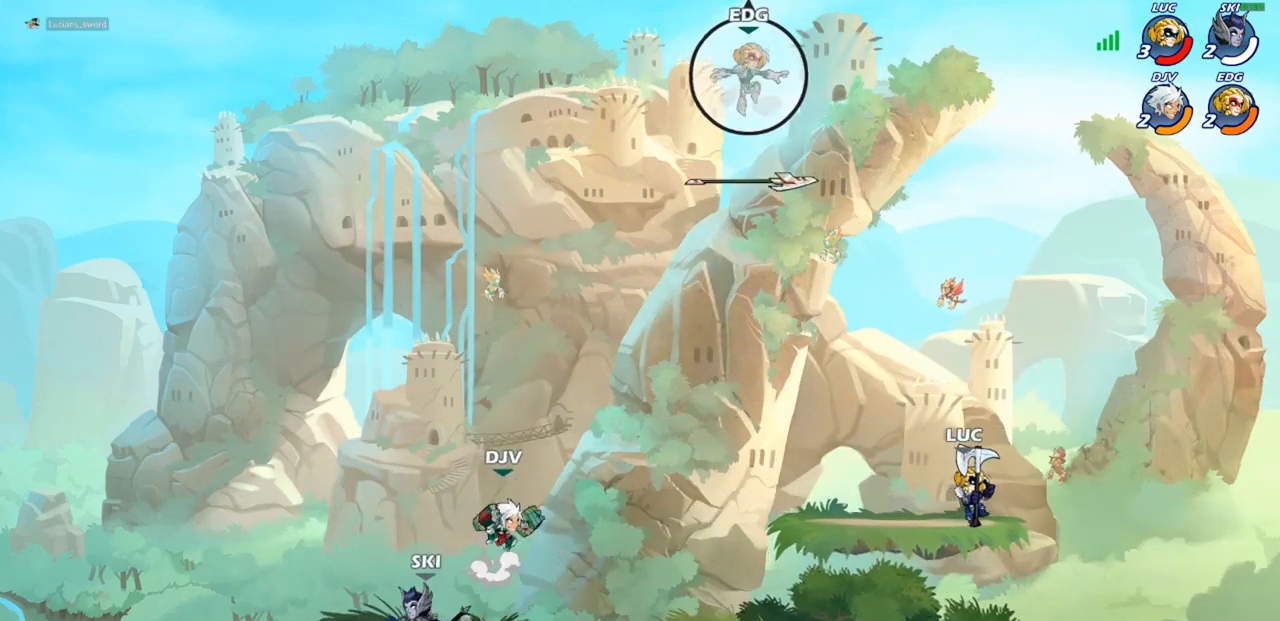
{"buttons": [], "left_stick": "up-right", "right_stick": "center", "events": [[100, "left_stick", "up-right"], [233, "left_stick", "up-left"], [400, "left_stick", "up-right"]]}
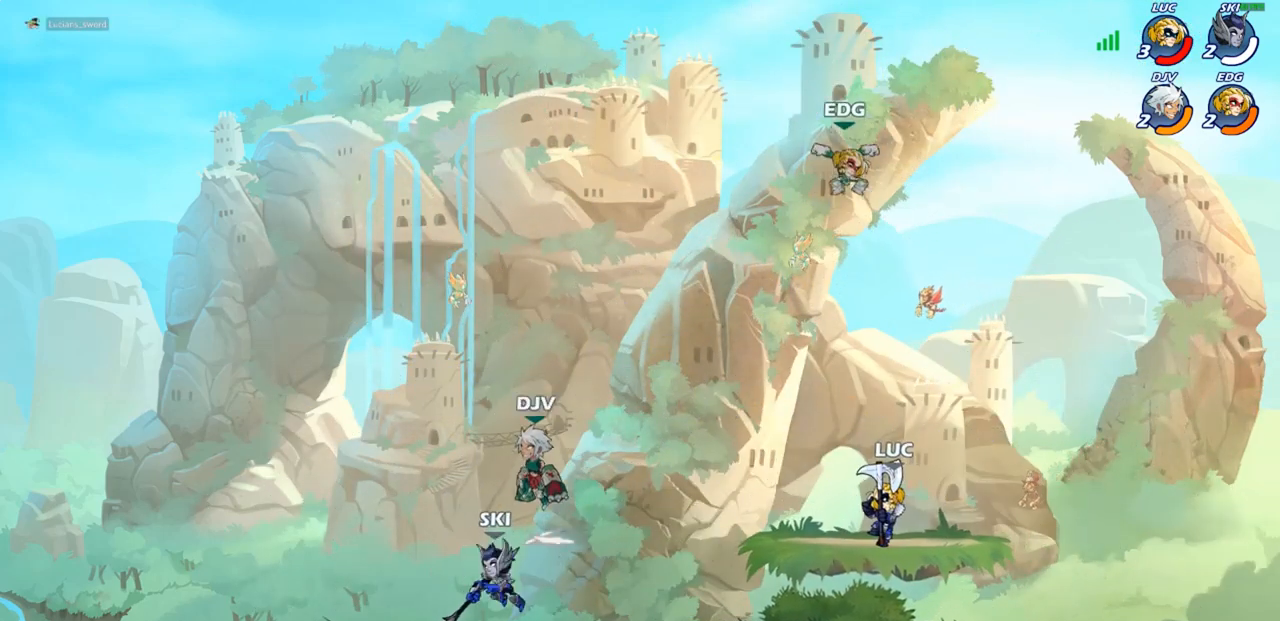
{"buttons": [], "left_stick": "right", "right_stick": "center", "events": [[67, "left_stick", "up-left"], [283, "left_stick", "right"]]}
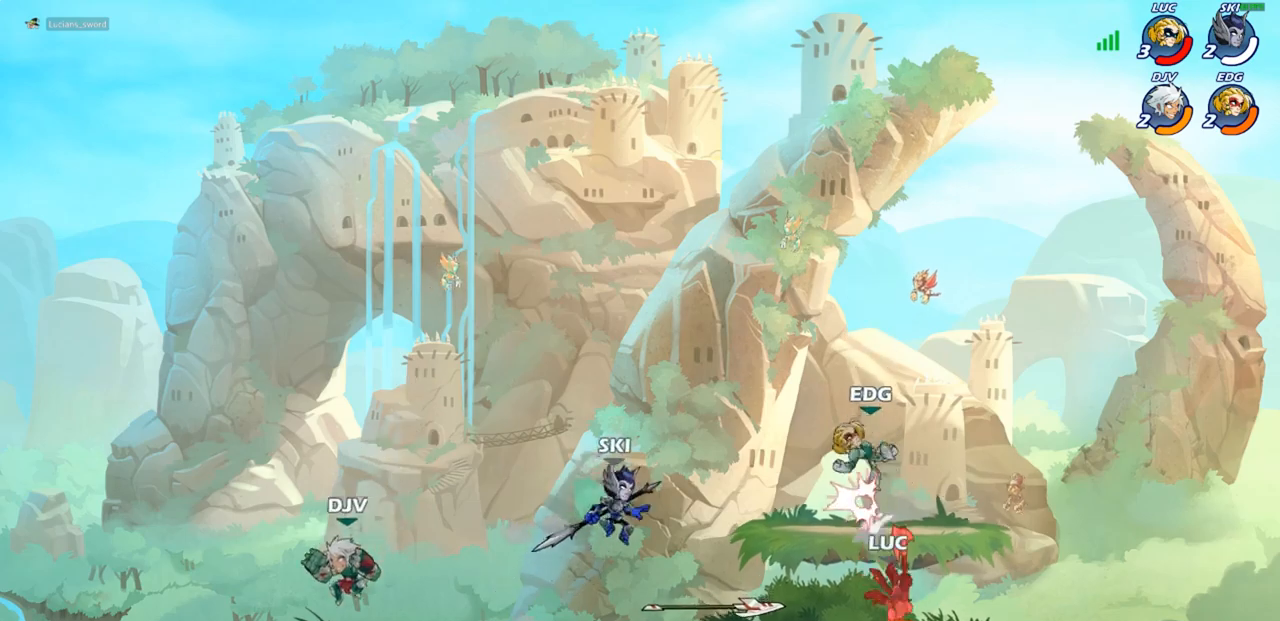
{"buttons": [], "left_stick": "down", "right_stick": "center", "events": [[200, "left_stick", "center"], [350, "left_stick", "left"], [483, "left_stick", "down"]]}
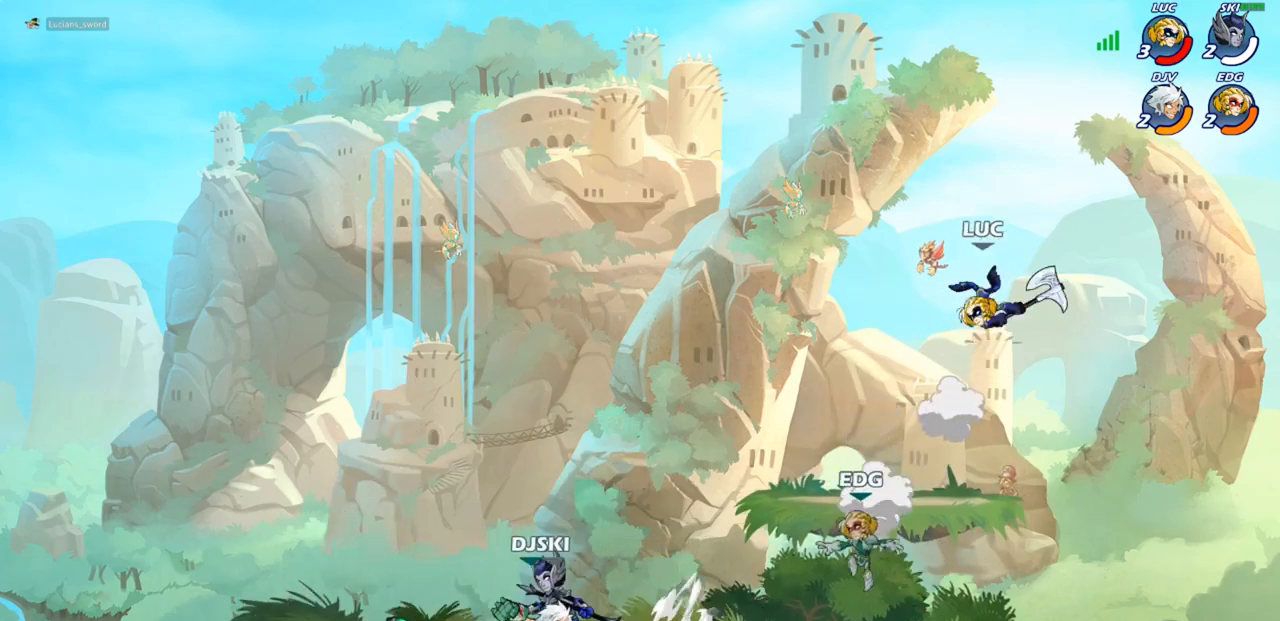
{"buttons": [], "left_stick": "down-left", "right_stick": "center", "events": [[33, "left_stick", "down-right"], [150, "left_stick", "down"], [300, "left_stick", "down-right"], [467, "left_stick", "down-left"]]}
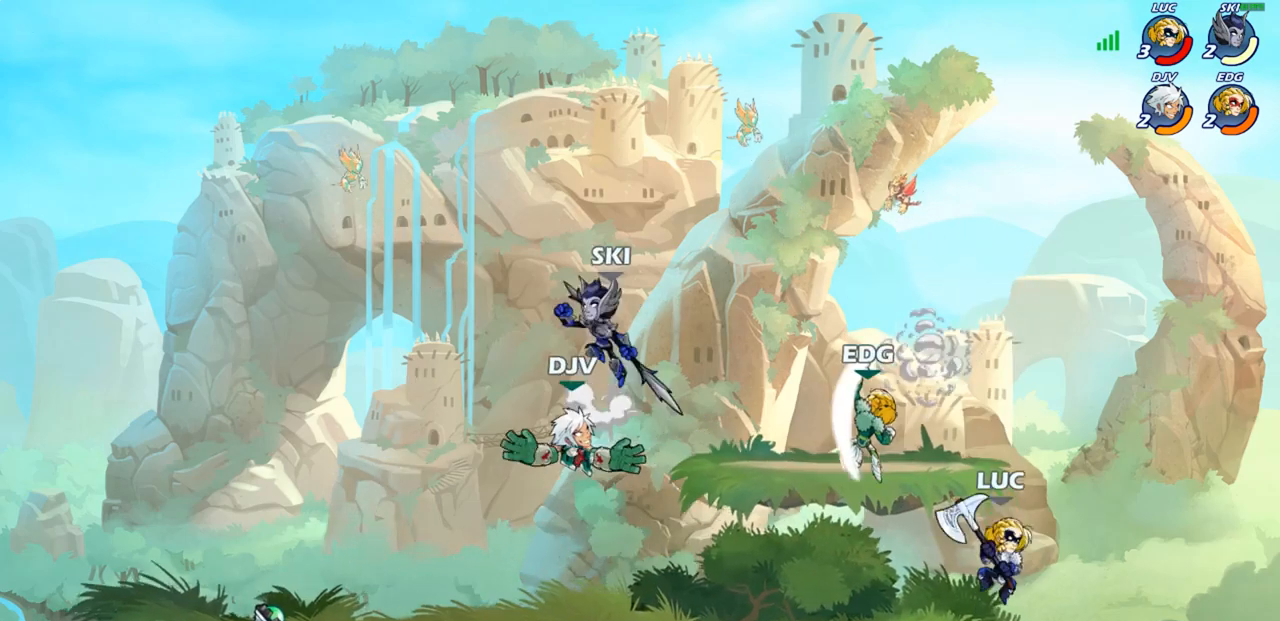
{"buttons": [], "left_stick": "center", "right_stick": "center", "events": [[17, "left_stick", "left"], [33, "CROSS", "down"], [133, "CROSS", "up"], [183, "R2", "down"], [183, "left_stick", "center"], [317, "R2", "up"]]}
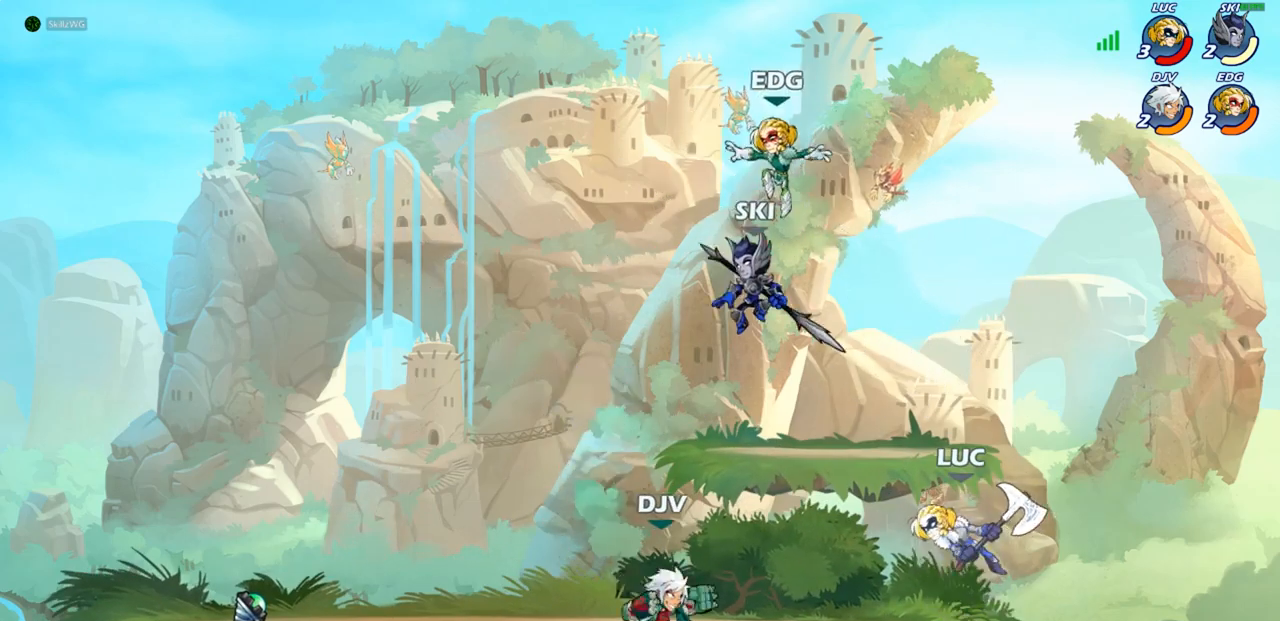
{"buttons": ["R2"], "left_stick": "down-left", "right_stick": "center", "events": [[133, "left_stick", "down"], [200, "left_stick", "down-left"], [333, "left_stick", "left"], [450, "R2", "down"], [467, "left_stick", "down-left"]]}
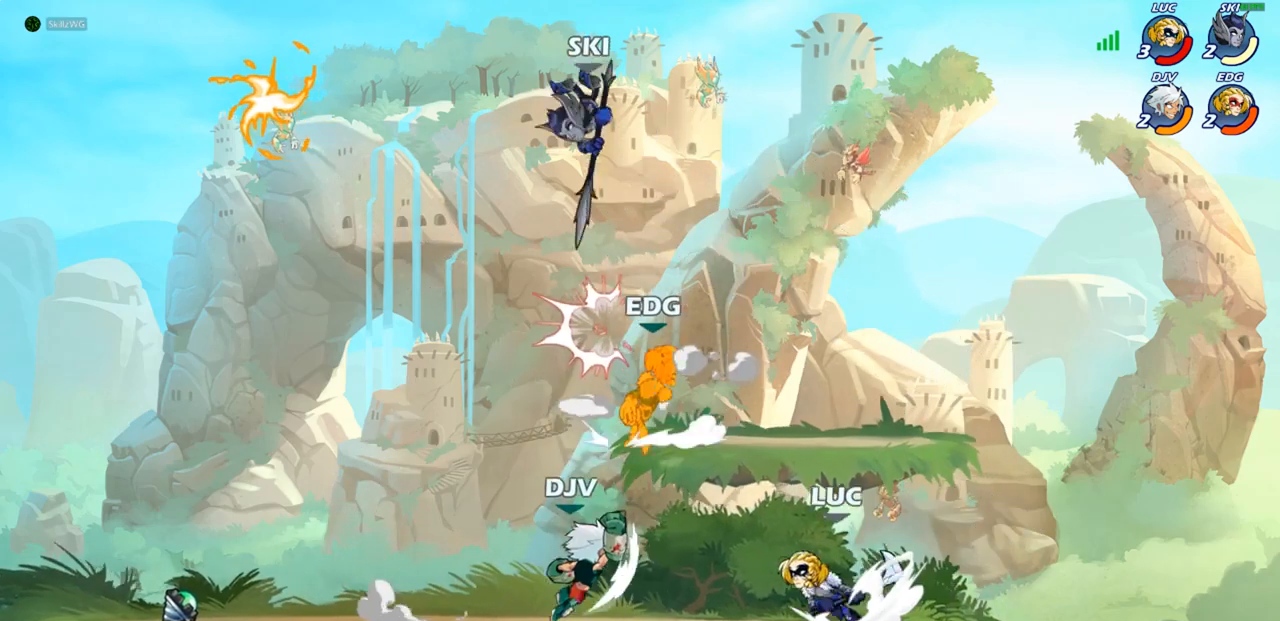
{"buttons": [], "left_stick": "left", "right_stick": "center", "events": [[50, "CIRCLE", "down"], [67, "R2", "up"], [150, "CIRCLE", "up"], [150, "left_stick", "center"], [467, "left_stick", "left"]]}
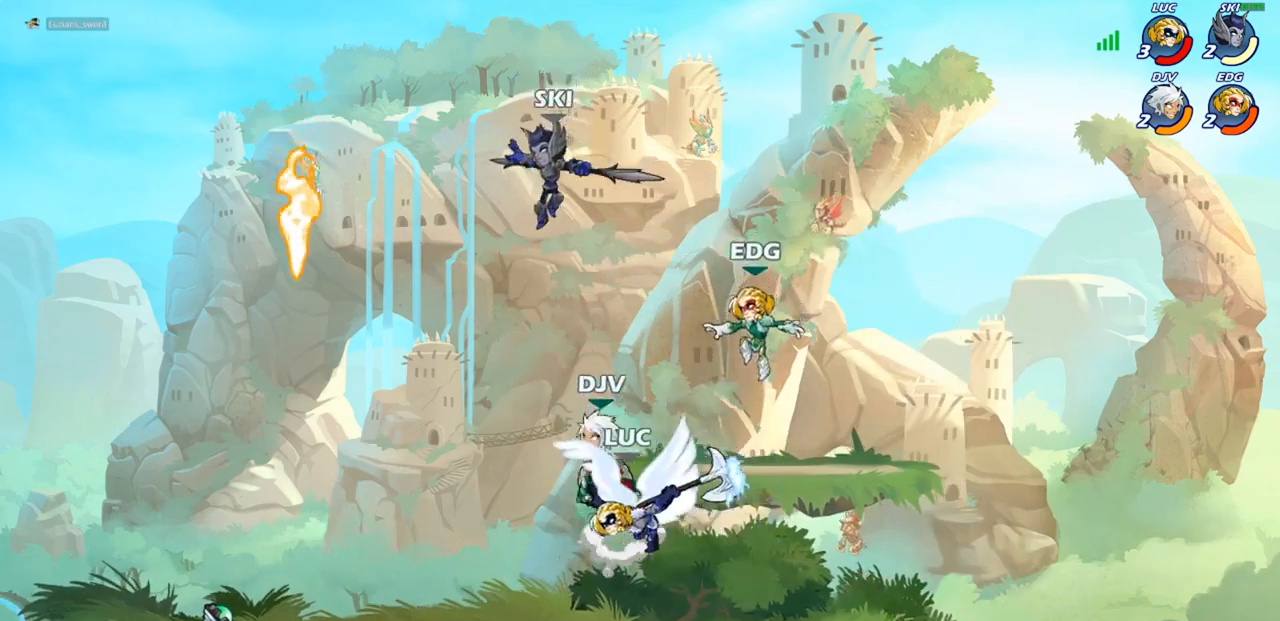
{"buttons": [], "left_stick": "center", "right_stick": "center", "events": [[150, "left_stick", "center"]]}
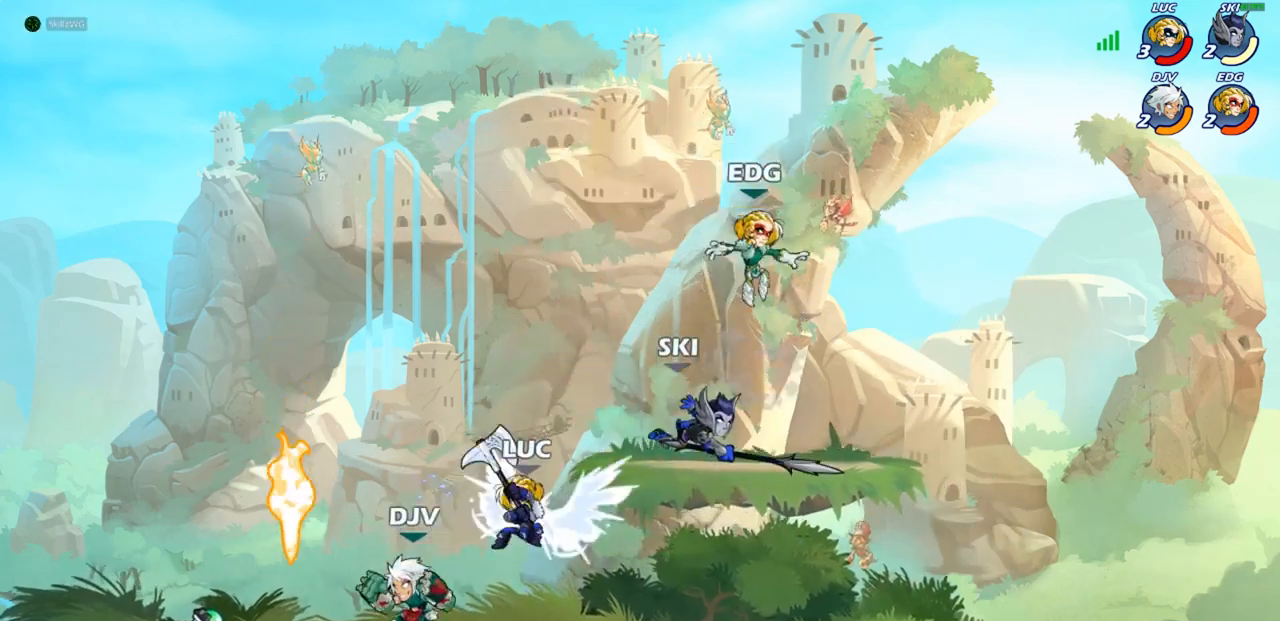
{"buttons": [], "left_stick": "up-left", "right_stick": "center"}
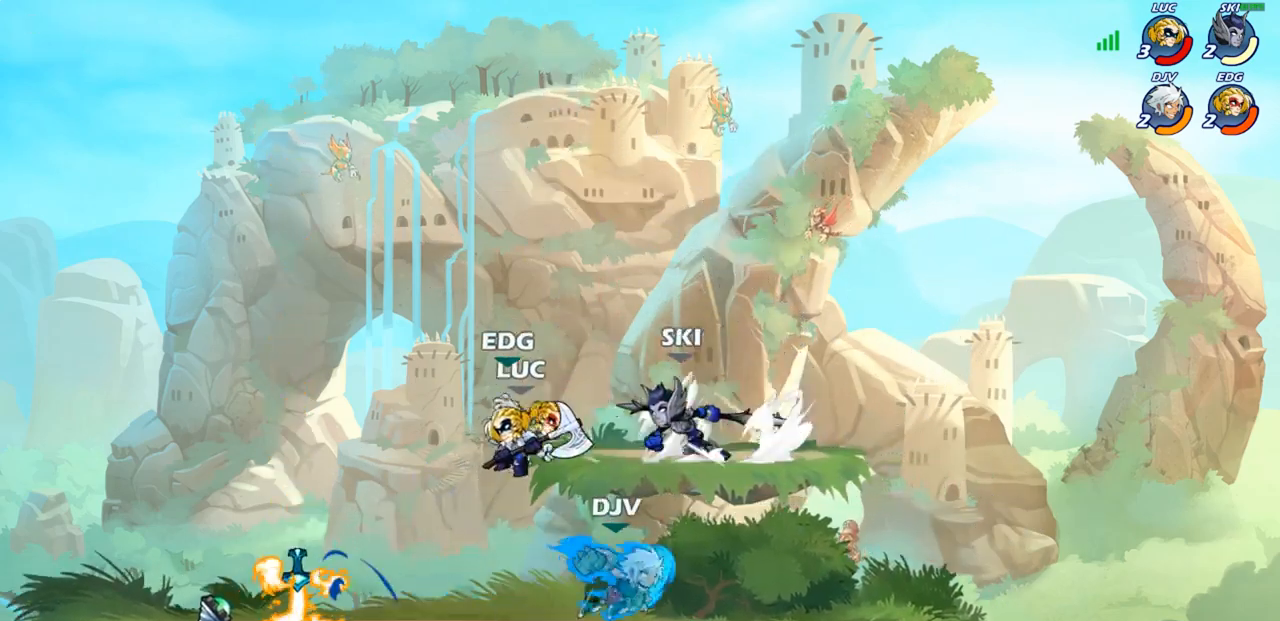
{"buttons": [], "left_stick": "right", "right_stick": "center", "events": [[67, "left_stick", "down-left"], [217, "left_stick", "right"], [267, "SQUARE", "down"], [350, "SQUARE", "up"]]}
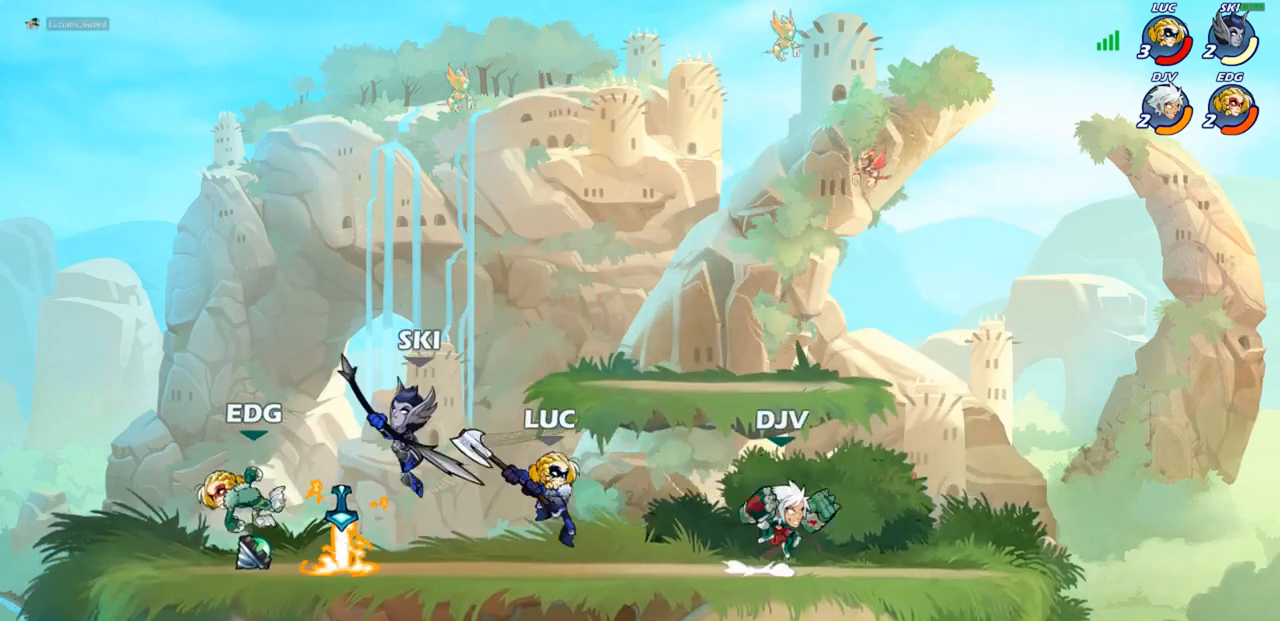
{"buttons": [], "left_stick": "right", "right_stick": "center", "events": []}
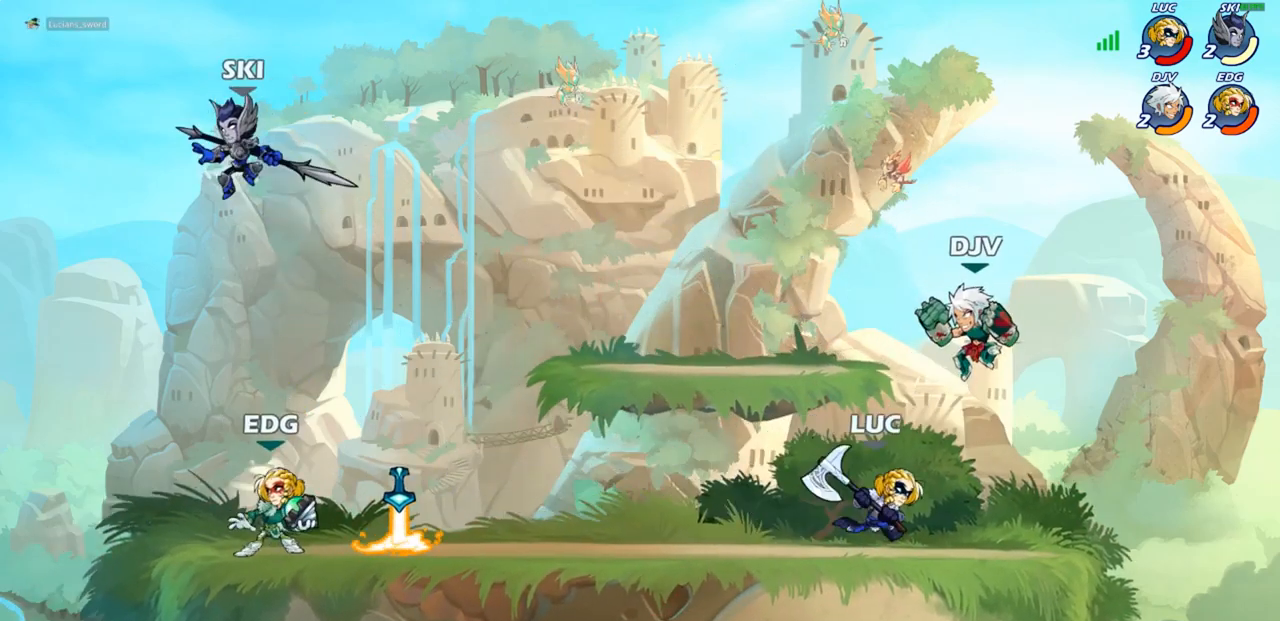
{"buttons": [], "left_stick": "down", "right_stick": "center", "events": [[83, "left_stick", "up-left"], [267, "left_stick", "left"], [283, "R2", "down"], [367, "left_stick", "down-left"], [433, "R2", "up"], [467, "left_stick", "down"]]}
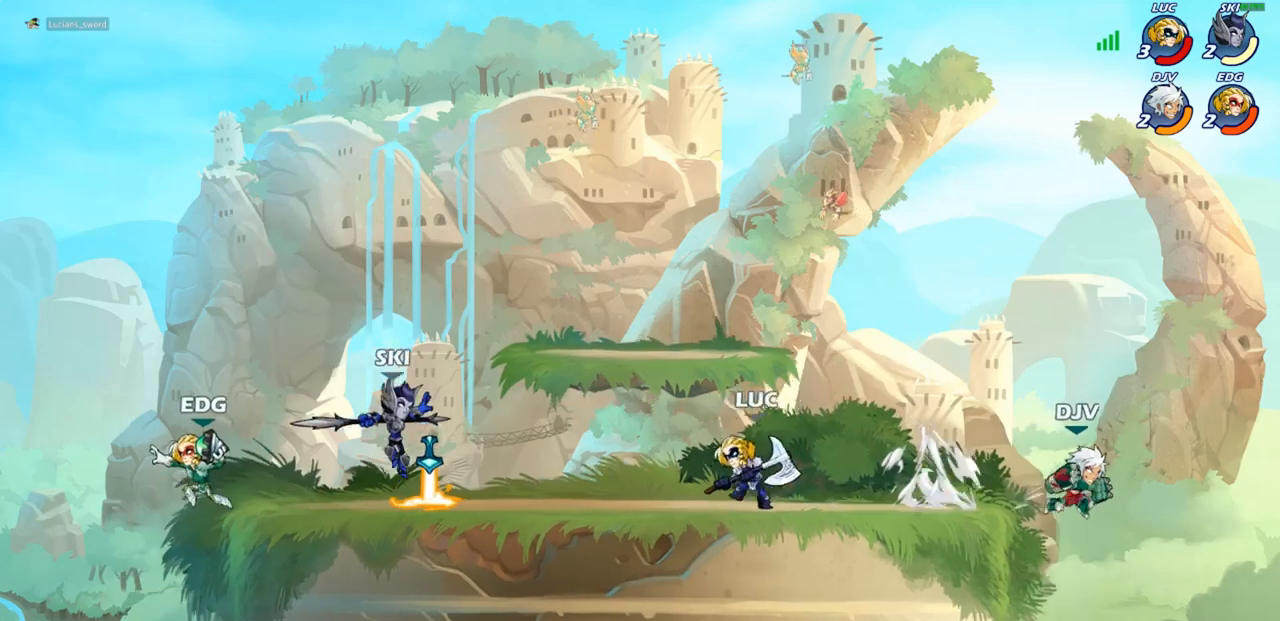
{"buttons": [], "left_stick": "right", "right_stick": "center", "events": [[33, "left_stick", "right"]]}
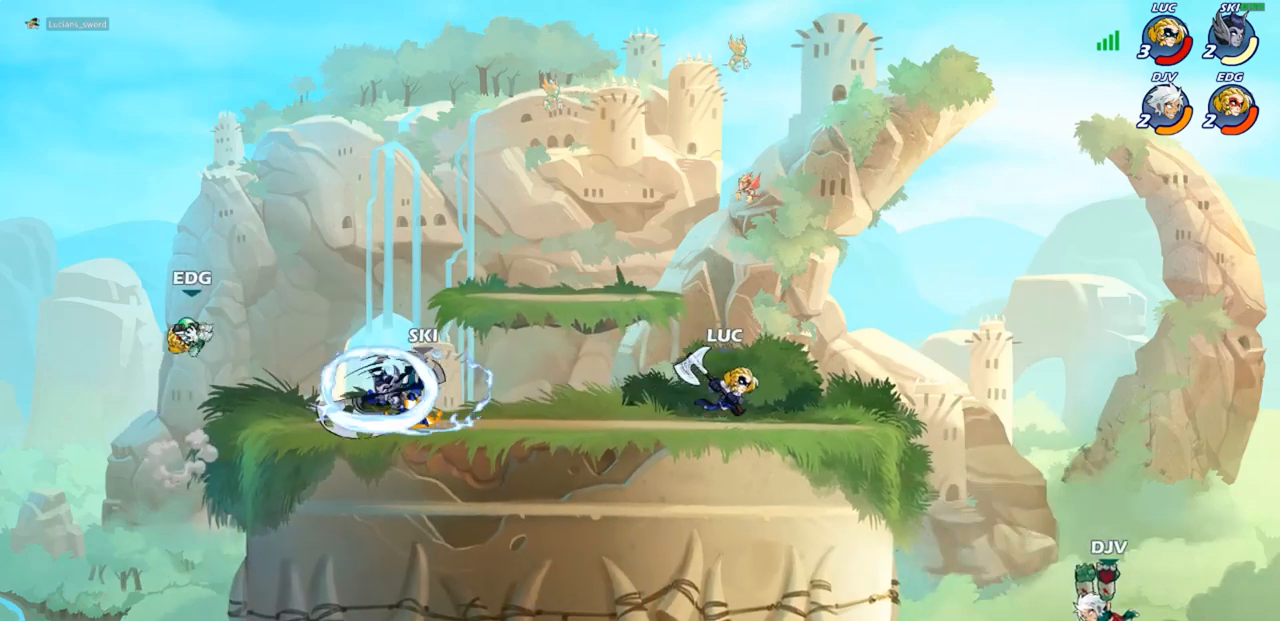
{"buttons": [], "left_stick": "right", "right_stick": "center", "events": [[83, "R2", "down"], [100, "left_stick", "up-left"], [183, "R2", "up"], [317, "R2", "down"], [350, "left_stick", "up-right"], [433, "R2", "up"], [433, "left_stick", "right"]]}
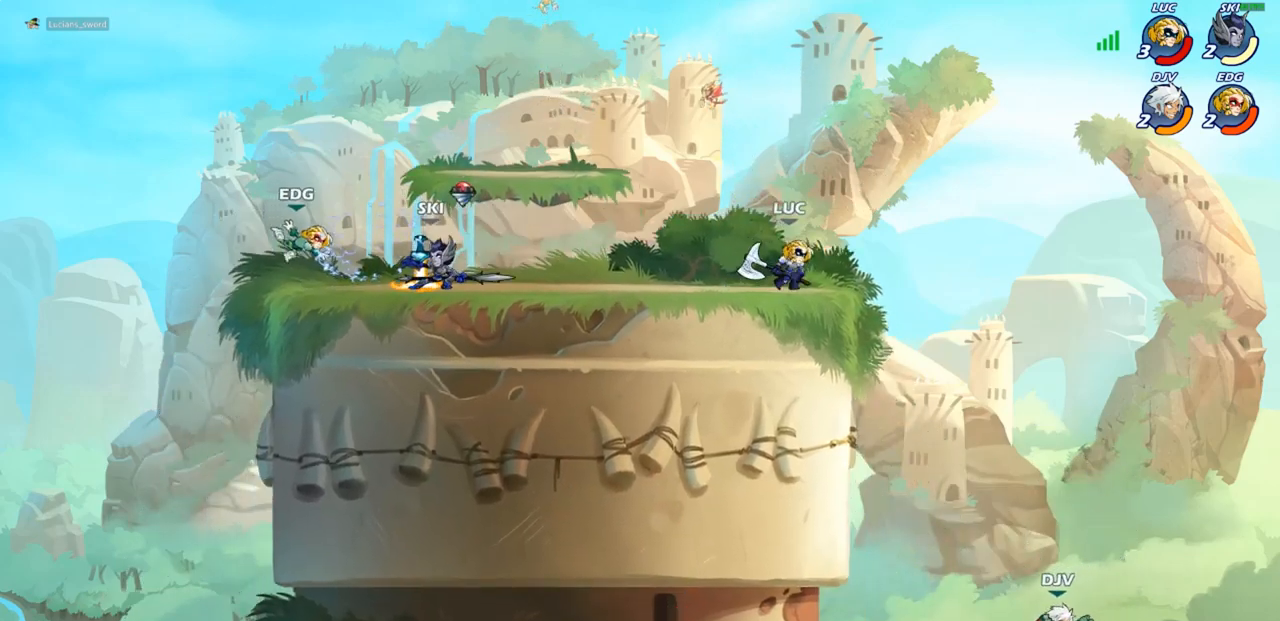
{"buttons": [], "left_stick": "up-left", "right_stick": "center", "events": [[67, "CROSS", "down"], [167, "CROSS", "up"], [300, "left_stick", "up-left"]]}
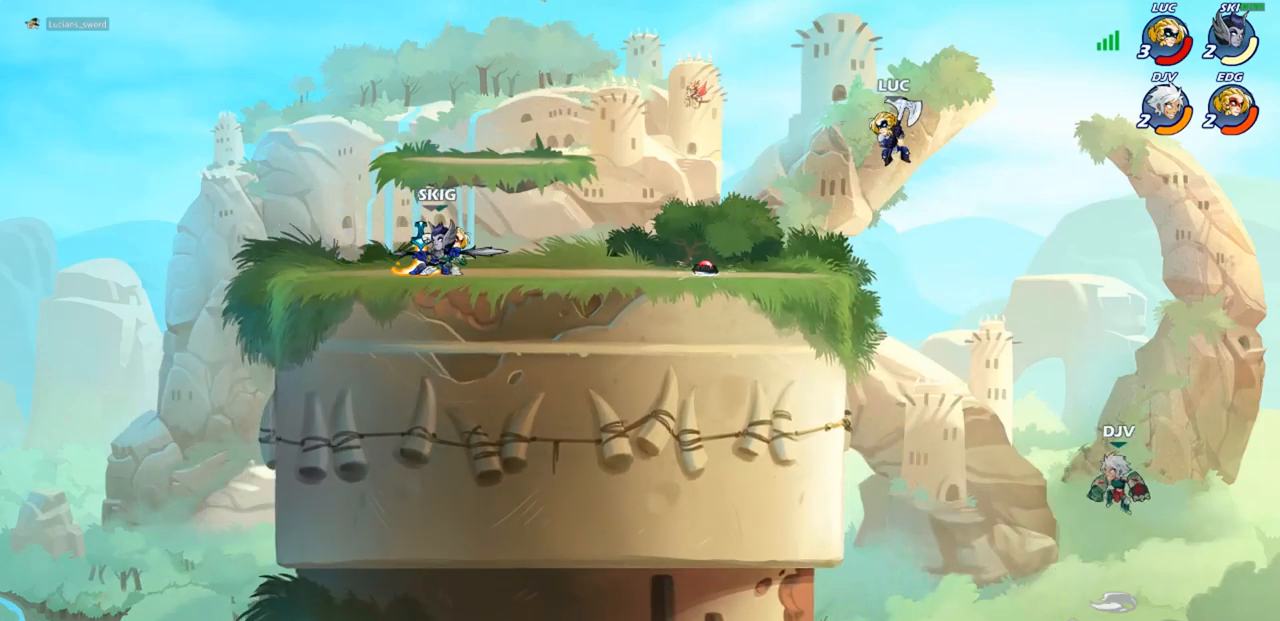
{"buttons": [], "left_stick": "center", "right_stick": "center", "events": [[50, "left_stick", "center"], [117, "left_stick", "right"], [300, "CIRCLE", "down"], [317, "left_stick", "down"], [383, "CIRCLE", "up"], [400, "left_stick", "center"]]}
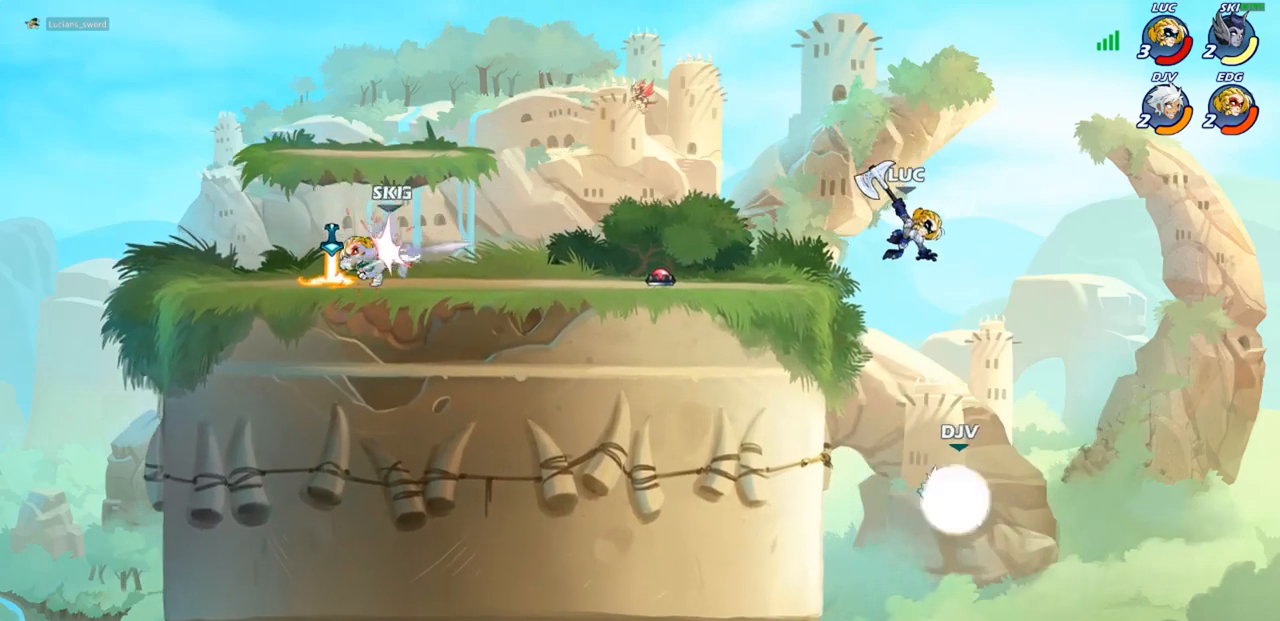
{"buttons": [], "left_stick": "up-left", "right_stick": "center", "events": [[317, "left_stick", "left"], [417, "left_stick", "up-left"]]}
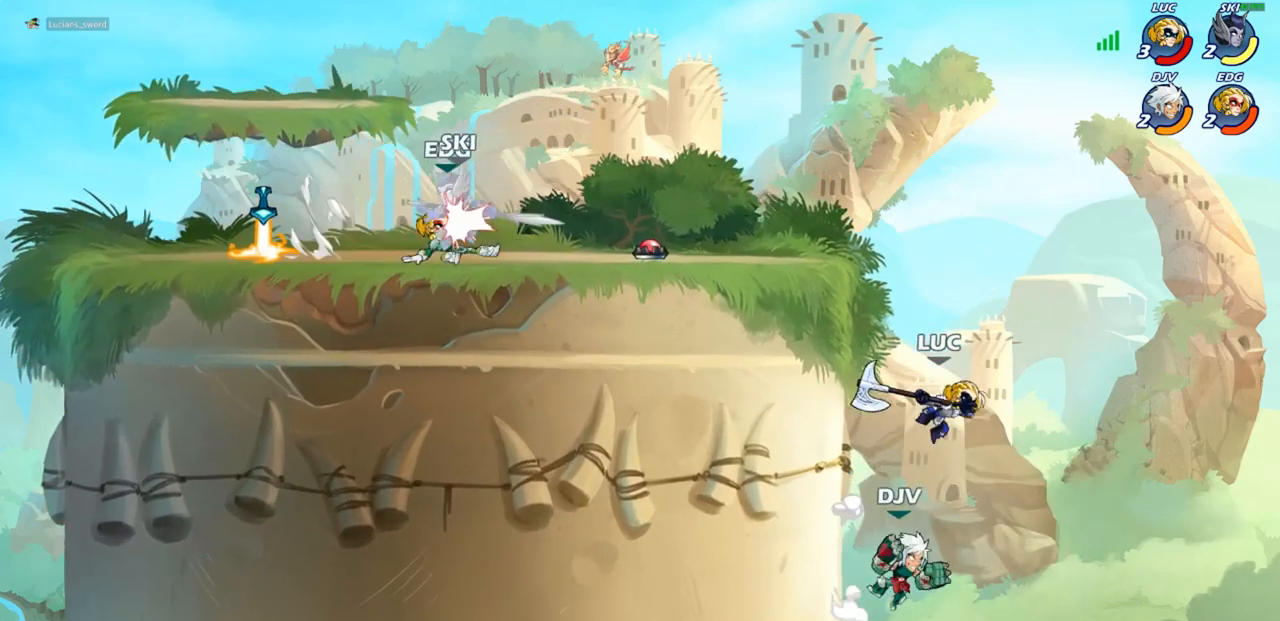
{"buttons": [], "left_stick": "up-right", "right_stick": "center", "events": [[33, "left_stick", "center"], [83, "left_stick", "right"], [333, "CROSS", "down"], [467, "CROSS", "up"], [467, "left_stick", "up-right"]]}
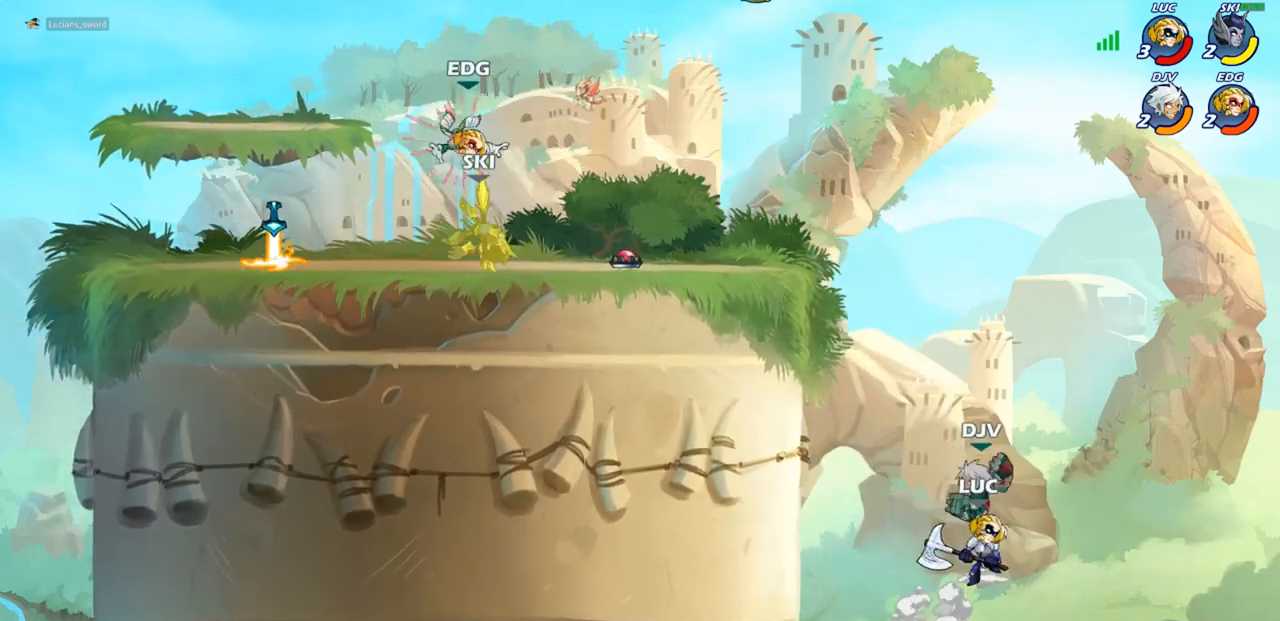
{"buttons": [], "left_stick": "up-left", "right_stick": "center", "events": [[33, "left_stick", "up-left"], [283, "CIRCLE", "down"], [383, "CIRCLE", "up"]]}
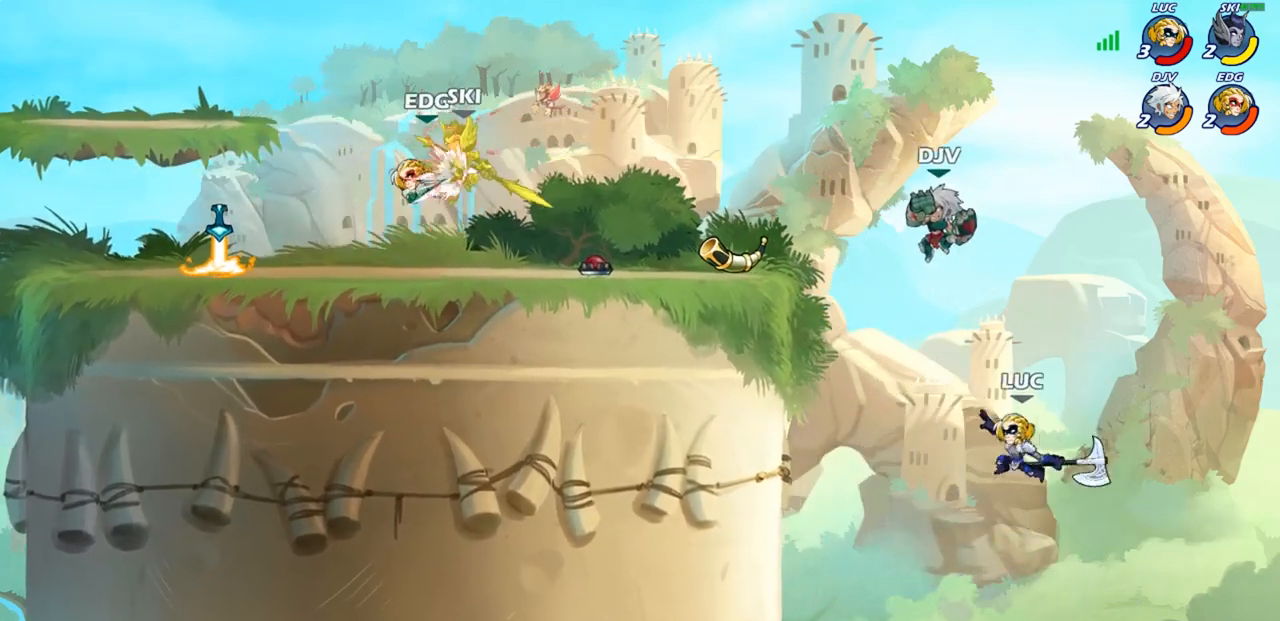
{"buttons": [], "left_stick": "up-left", "right_stick": "center", "events": []}
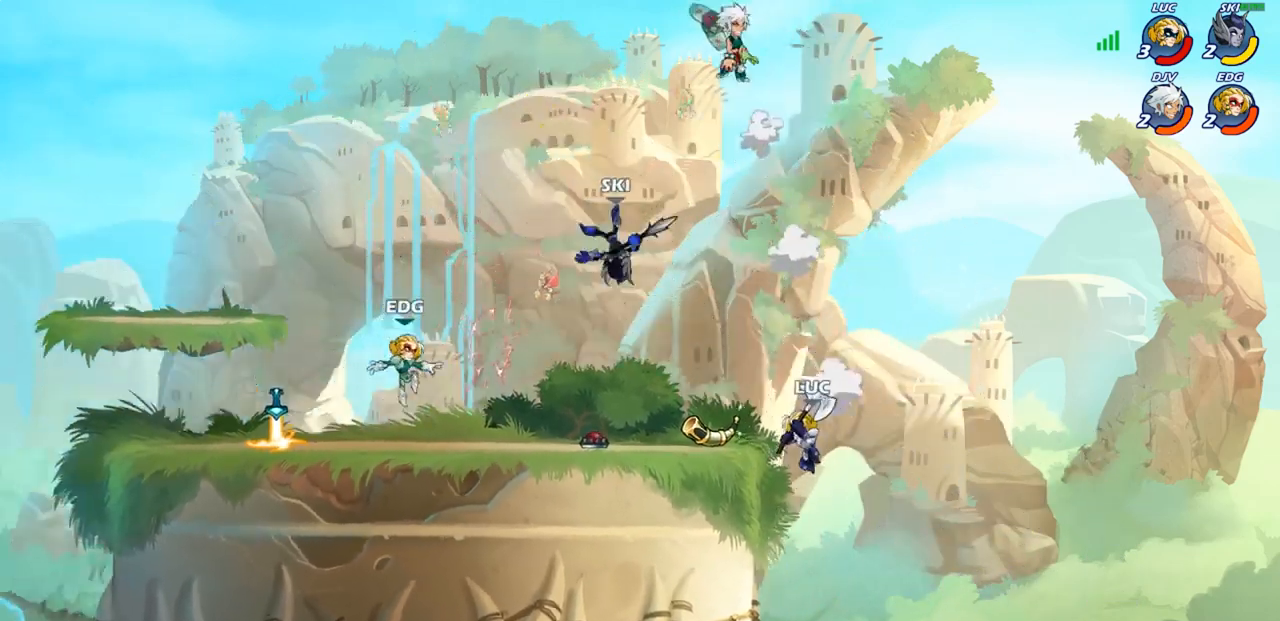
{"buttons": [], "left_stick": "up-right", "right_stick": "center", "events": [[50, "CROSS", "down"], [217, "CROSS", "up"], [267, "left_stick", "up-right"]]}
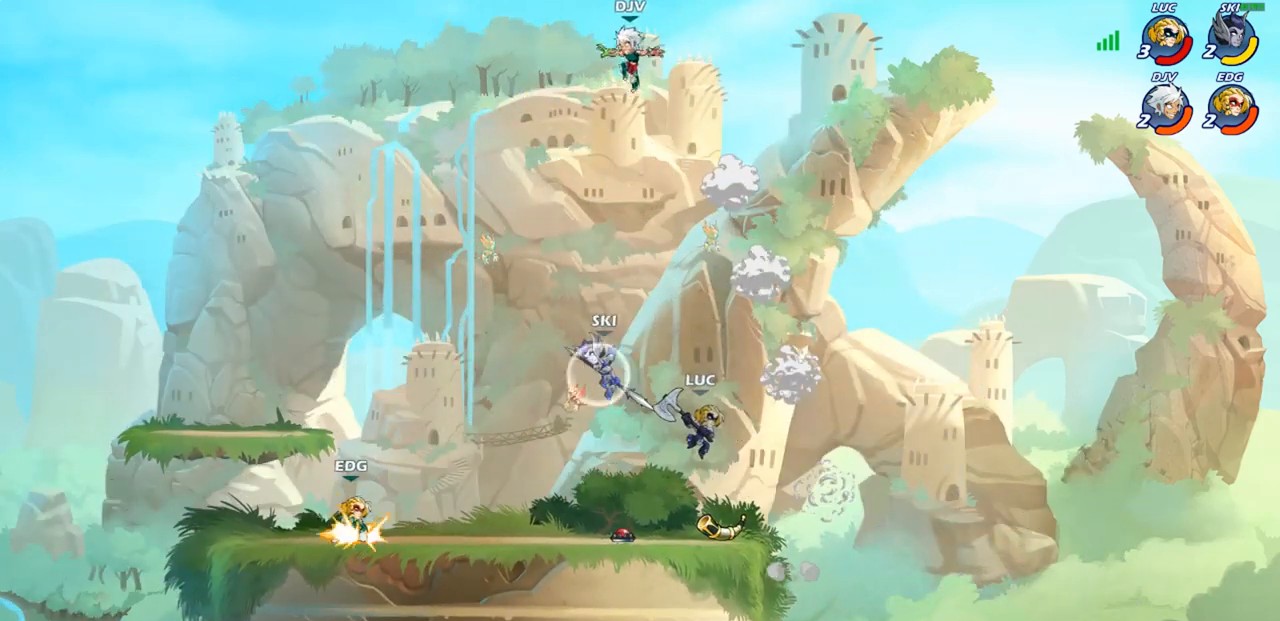
{"buttons": ["R1"], "left_stick": "down-left", "right_stick": "center", "events": [[17, "left_stick", "center"], [117, "left_stick", "right"], [217, "left_stick", "down-left"], [433, "CROSS", "down"], [467, "R1", "down"], [500, "CROSS", "up"]]}